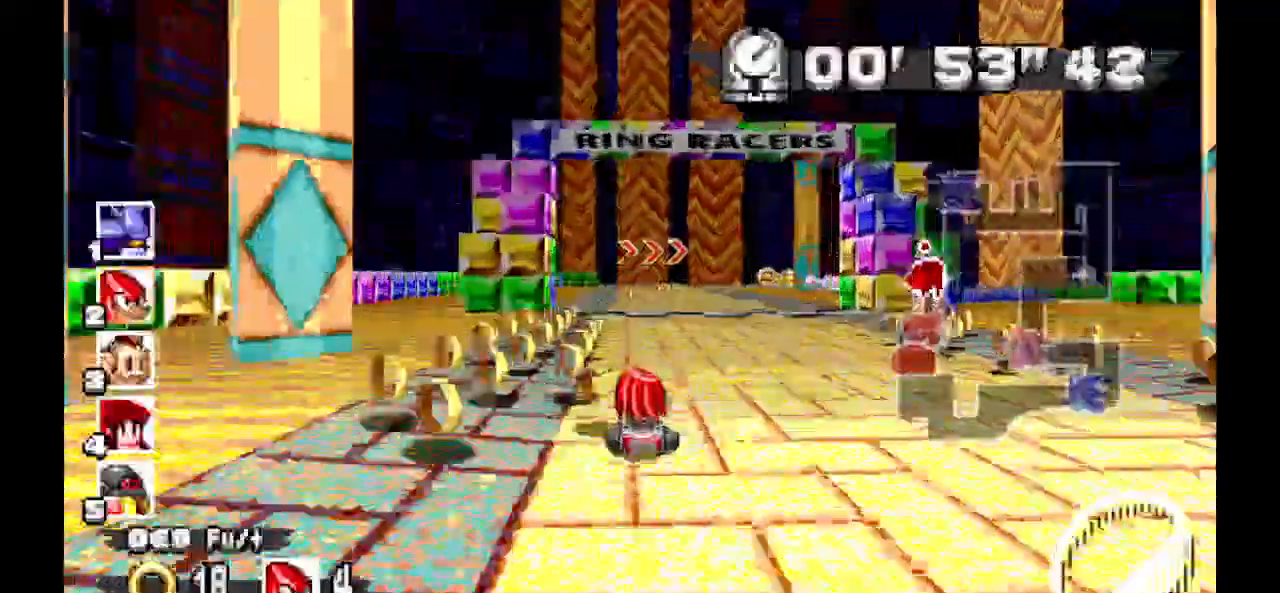
Gameplay with a controller (Xbox layout); each line is a JSON object with the inputs held at the frame after it (dt_ms = milliseconds from this image to that frame). "events" lists button and stick changes between this image and that frame as [ms after this image, input, new state], when the widget could be followed in between. Not read: DPAD_DOWN DPAD_LEFT DPAD_RIGHT DPAD_UP L1 L2 L3 R1 R2 R3 SELECT X Z.
{"dt_ms": 500, "buttons": ["A"], "events": []}
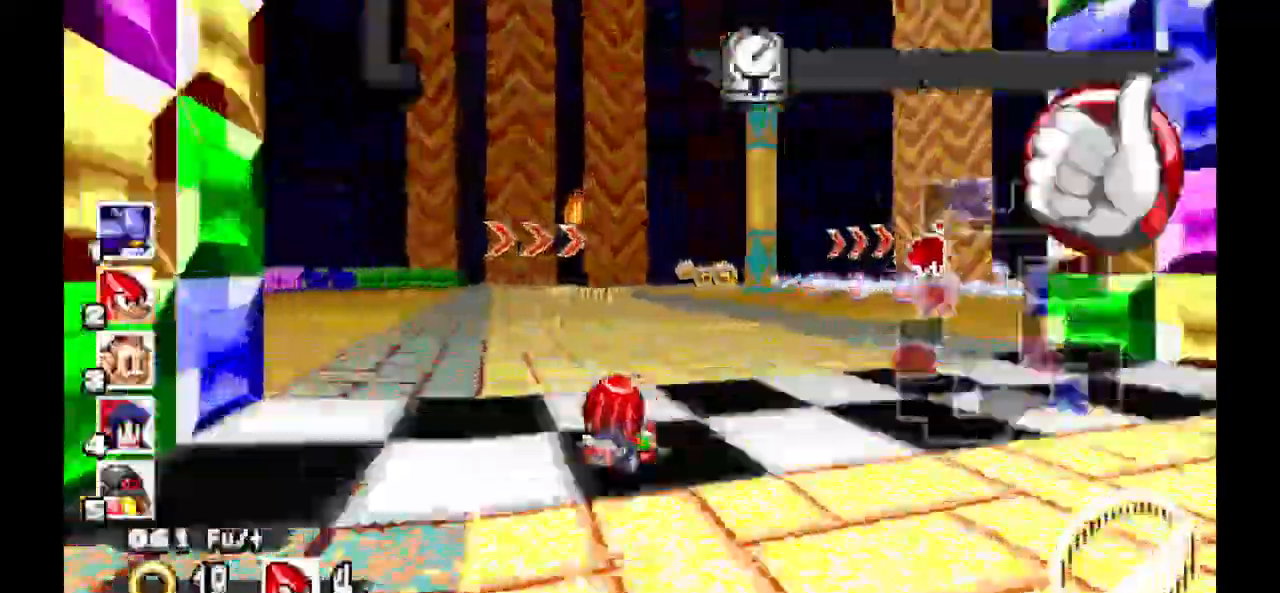
{"dt_ms": 500, "buttons": ["A"]}
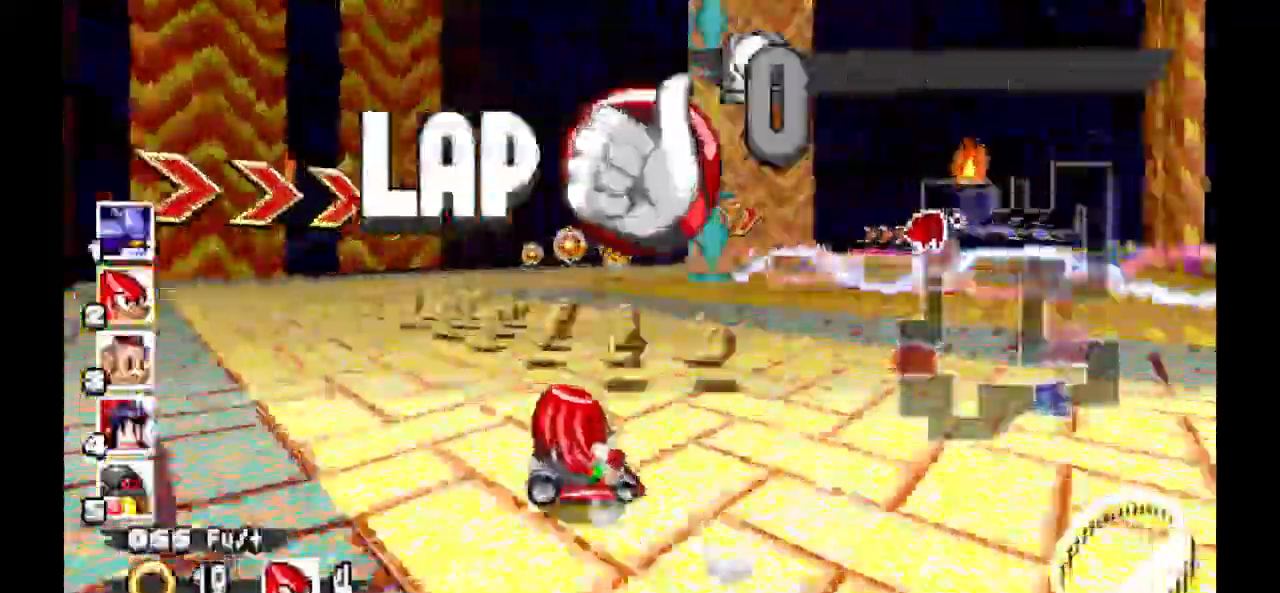
{"dt_ms": 1000, "buttons": ["A"]}
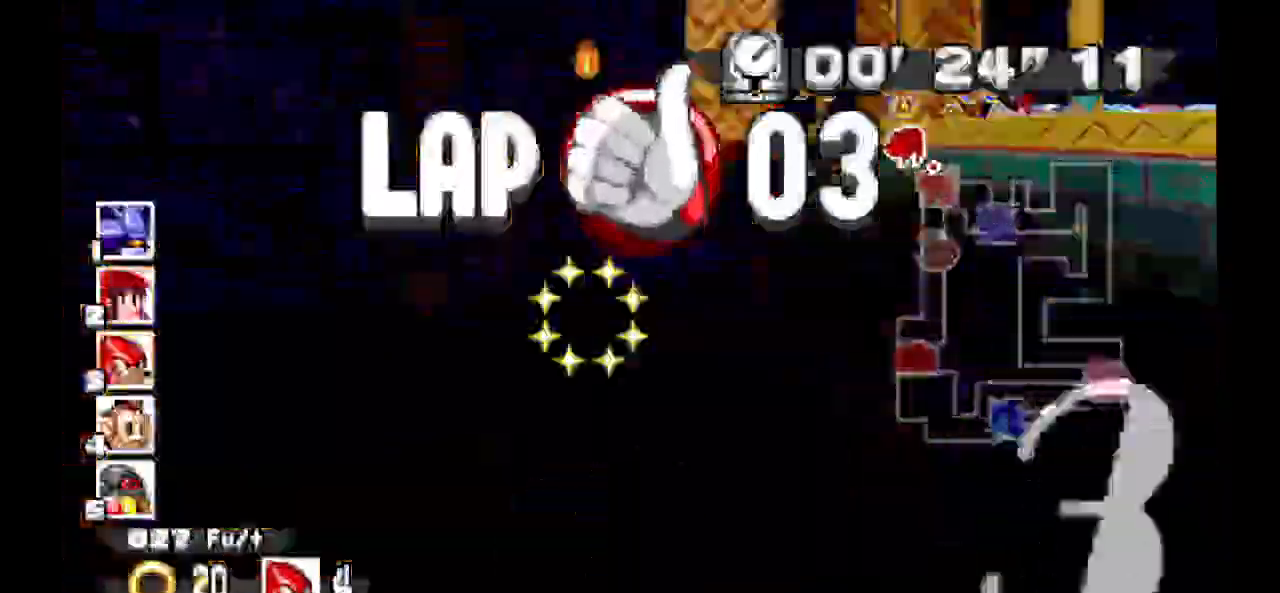
{"dt_ms": 1000, "buttons": ["A"], "events": [[500, "Y", "down"], [967, "Y", "up"]]}
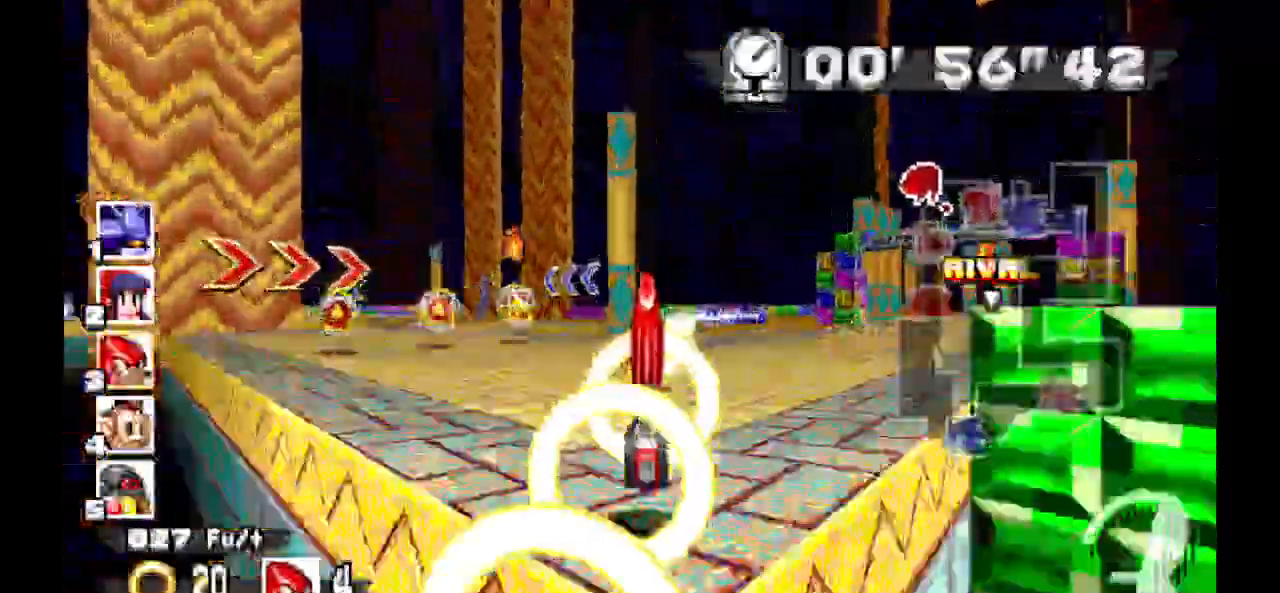
{"dt_ms": 1000, "buttons": ["A"]}
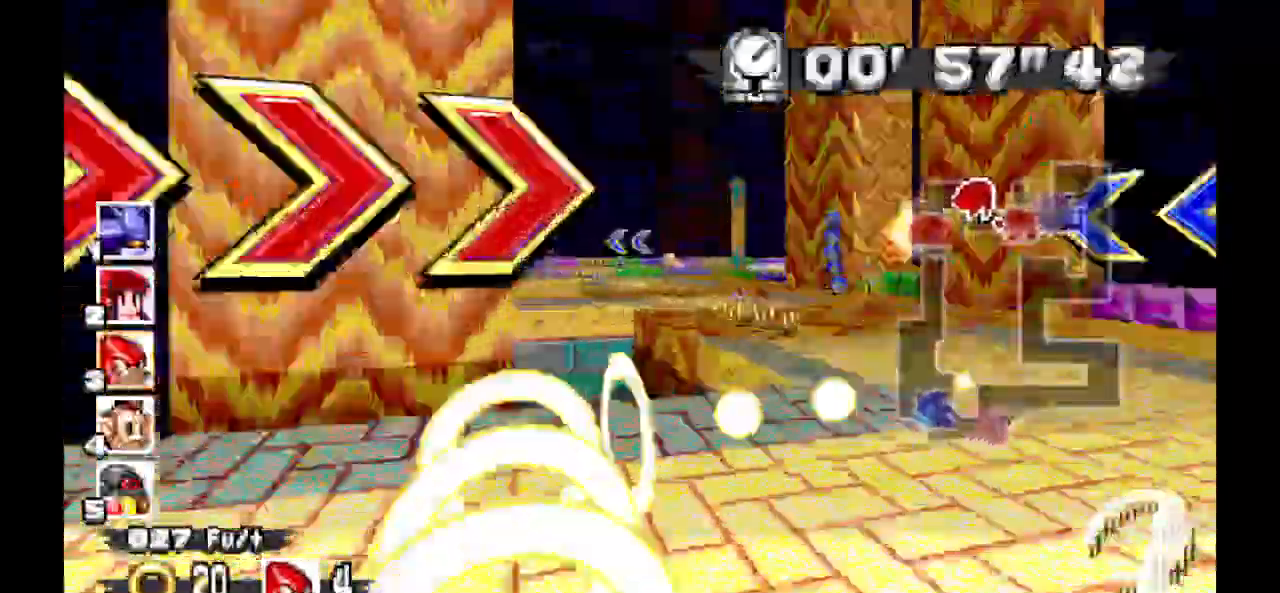
{"dt_ms": 500, "buttons": ["A"]}
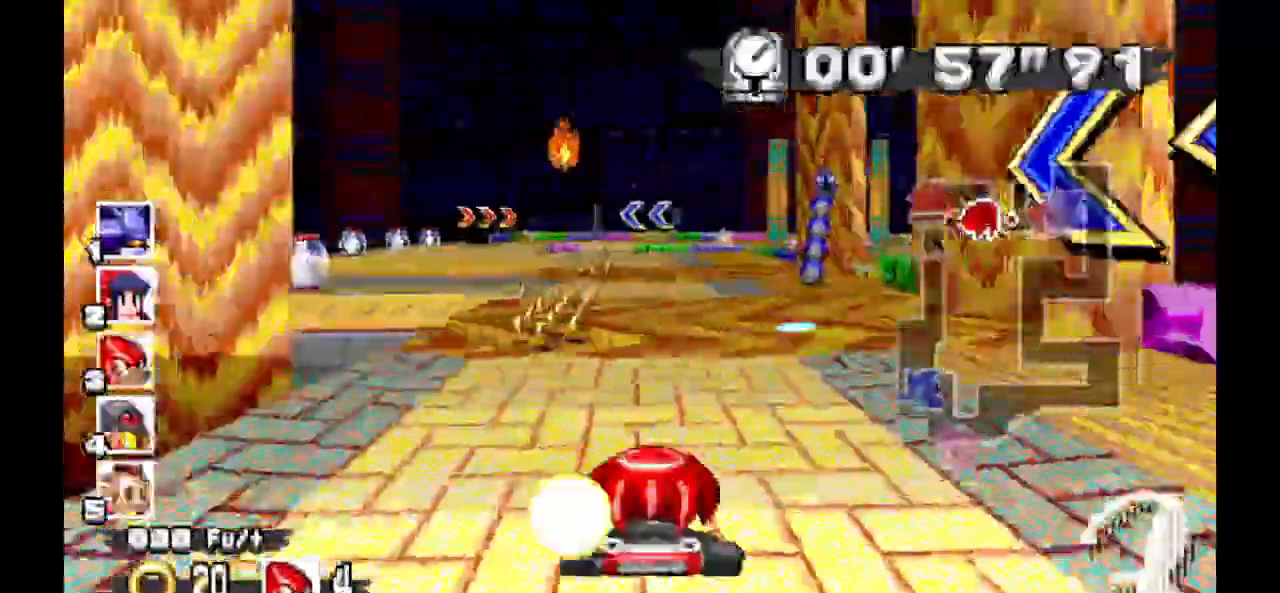
{"dt_ms": 500, "buttons": ["A"], "events": []}
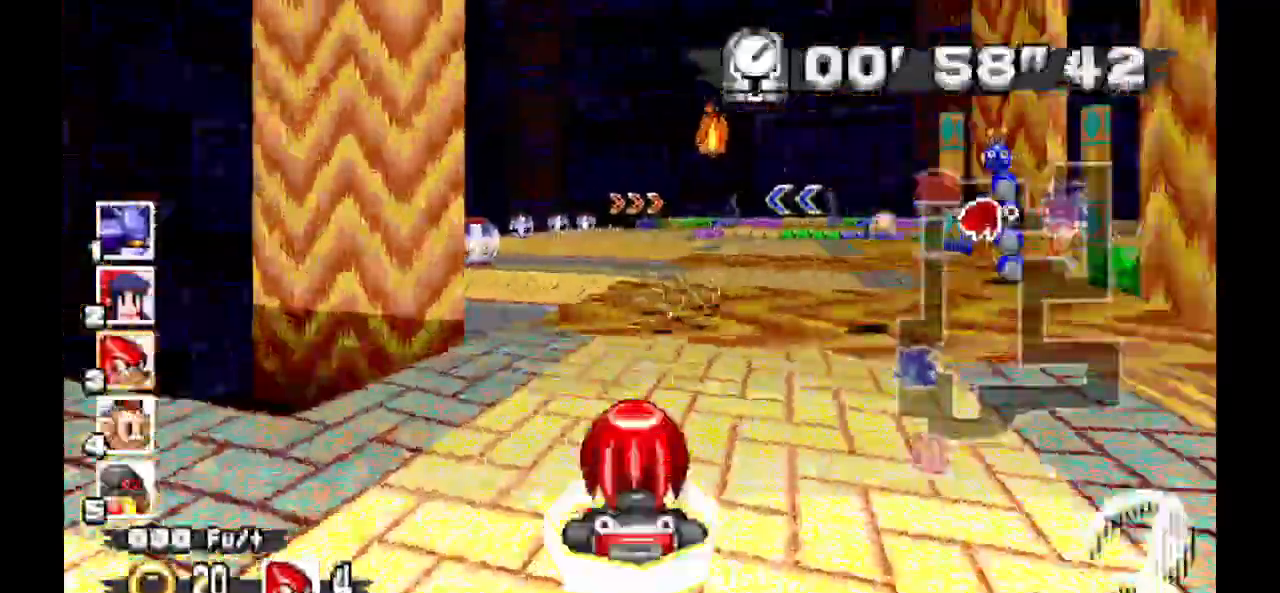
{"dt_ms": 500, "buttons": ["A"], "events": []}
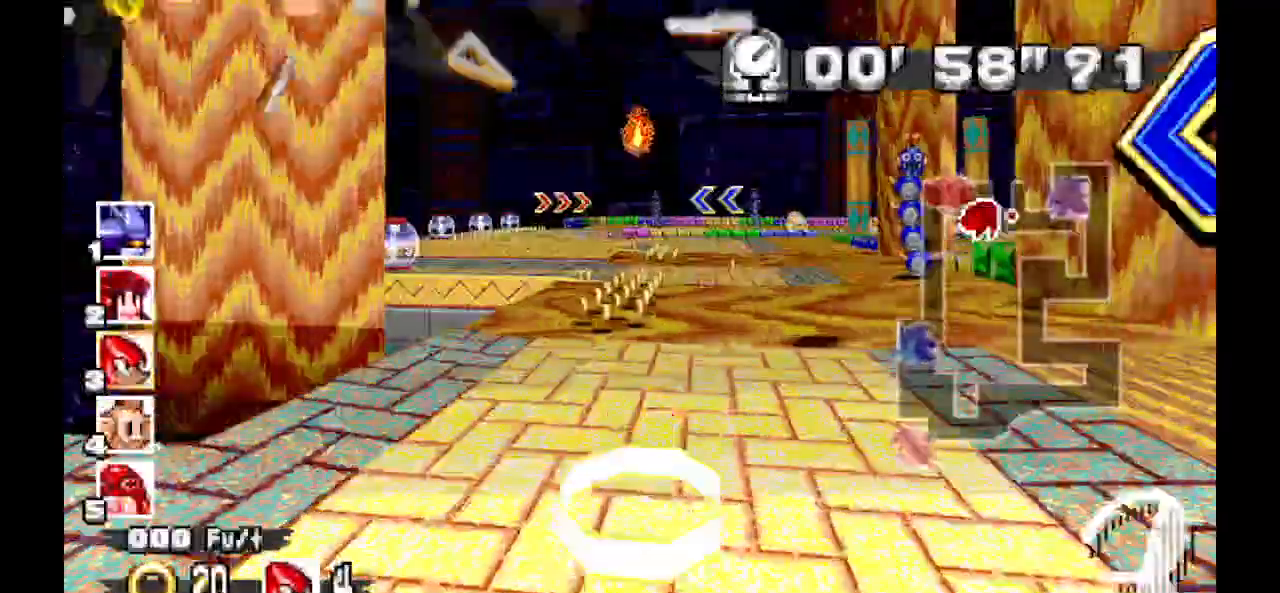
{"dt_ms": 500, "buttons": ["A"], "events": []}